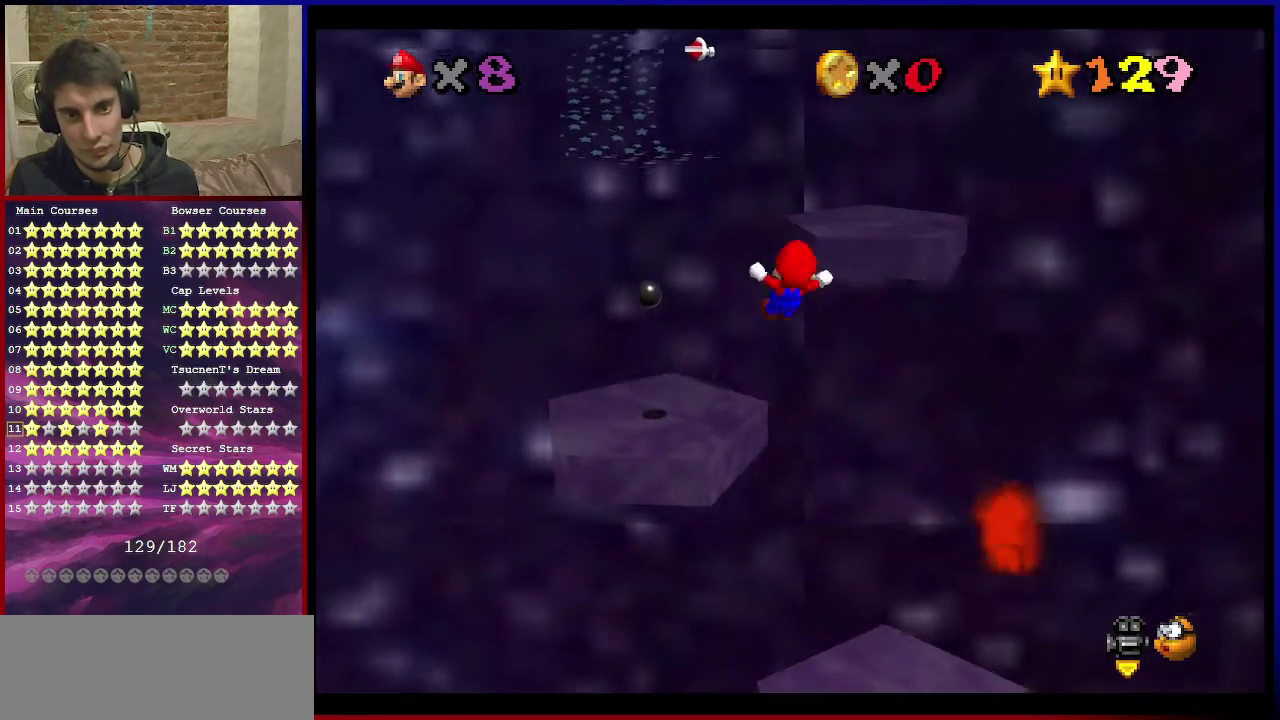
Gameplay with a controller (Nintendo layout); each line is a JSON object with the inputs held at the frame after it (dt_ms = milliseconds from this image to that frame). "events" lists button and stick changes between this image and that frame as [ms after this image, input, new state], when the widget could be followed in between. Not read: L3 R3.
{"dt_ms": 500, "buttons": [], "left_stick": "up-right", "events": [[233, "left_stick", "down"], [300, "left_stick", "center"], [467, "left_stick", "up-right"]]}
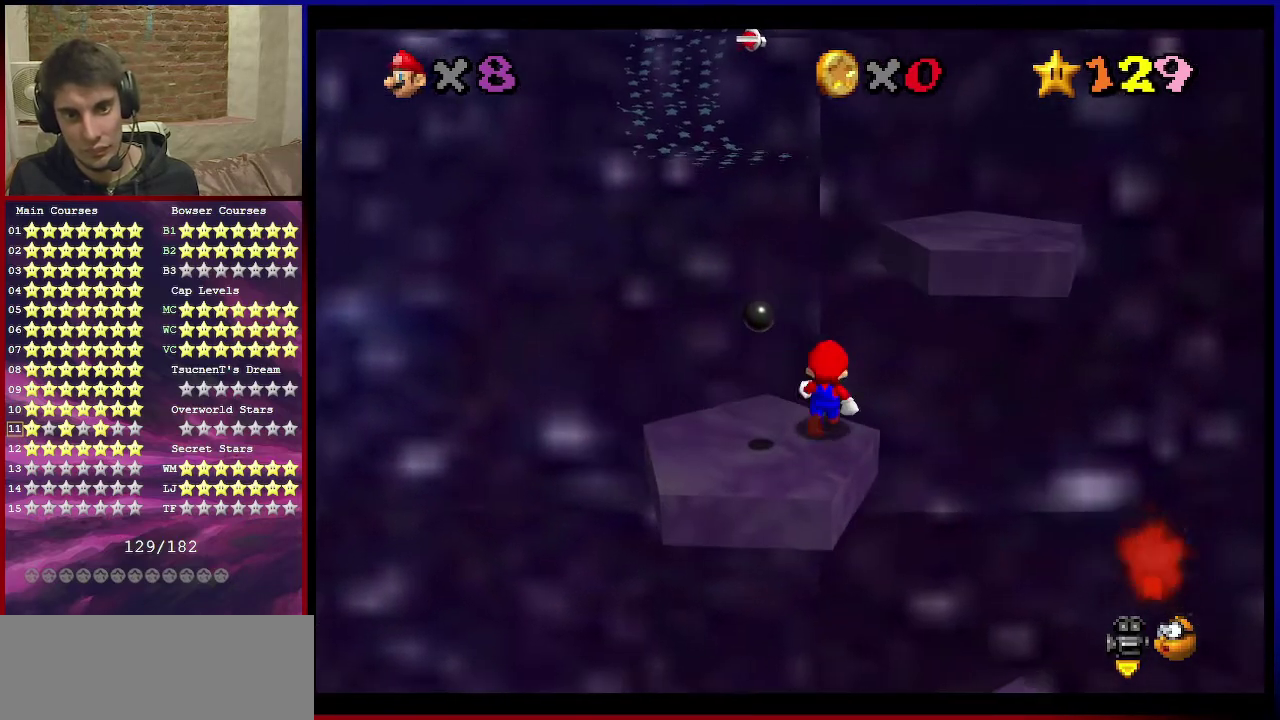
{"dt_ms": 501, "buttons": ["A"], "left_stick": "up-right", "events": [[134, "A", "down"]]}
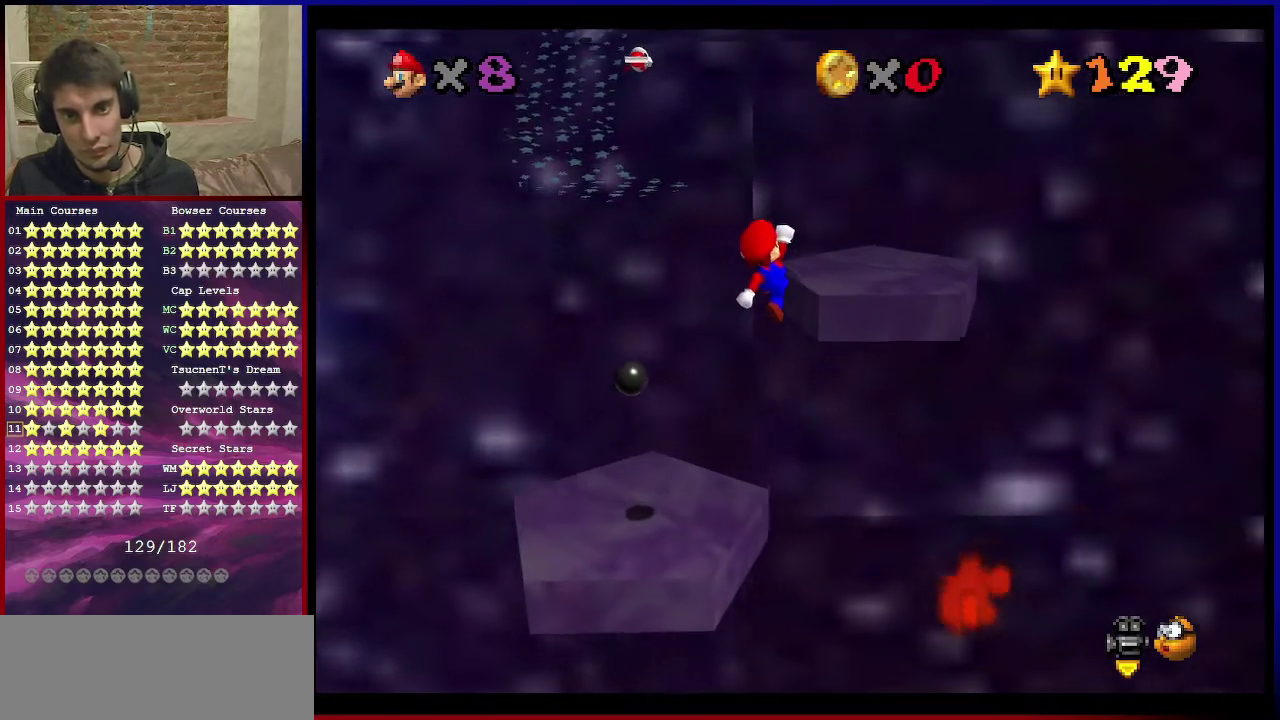
{"dt_ms": 600, "buttons": [], "left_stick": "up", "events": [[33, "B", "down"], [167, "B", "up"], [200, "A", "up"], [200, "left_stick", "right"], [267, "left_stick", "center"], [600, "left_stick", "up"]]}
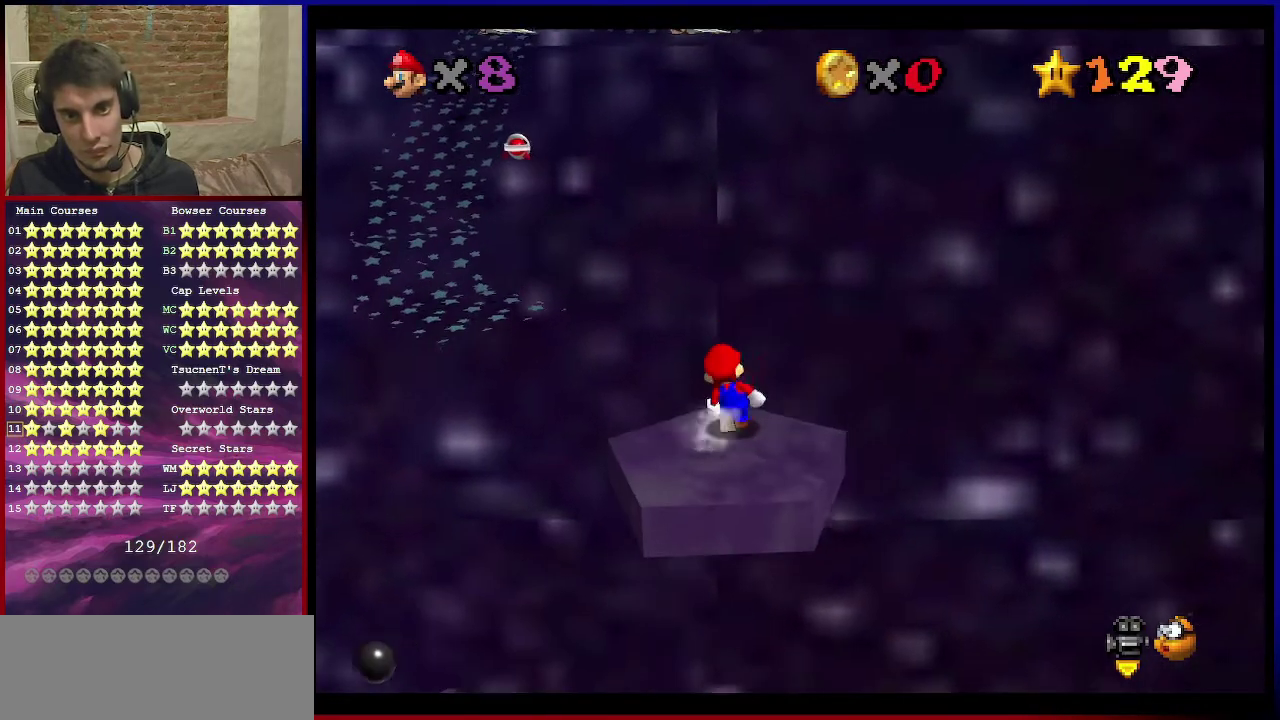
{"dt_ms": 401, "buttons": ["A"], "left_stick": "left", "events": [[134, "A", "down"], [134, "left_stick", "up-left"], [234, "left_stick", "left"]]}
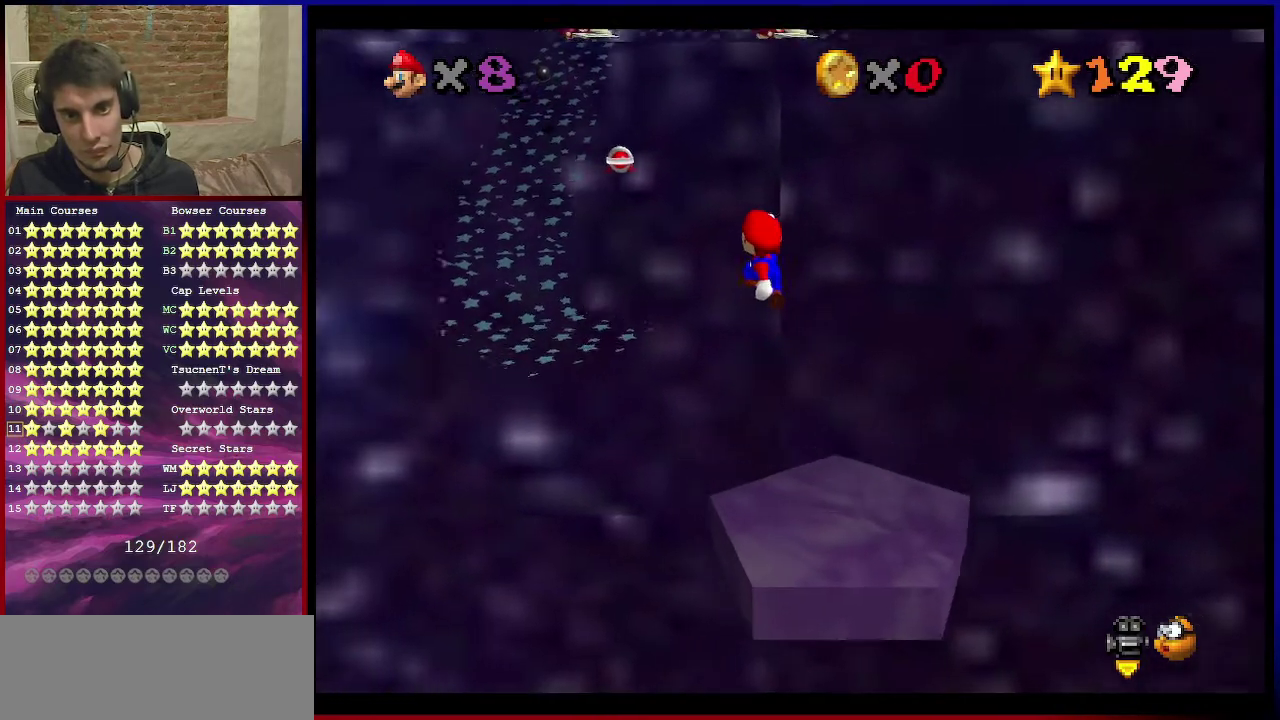
{"dt_ms": 400, "buttons": ["A"], "left_stick": "left", "events": []}
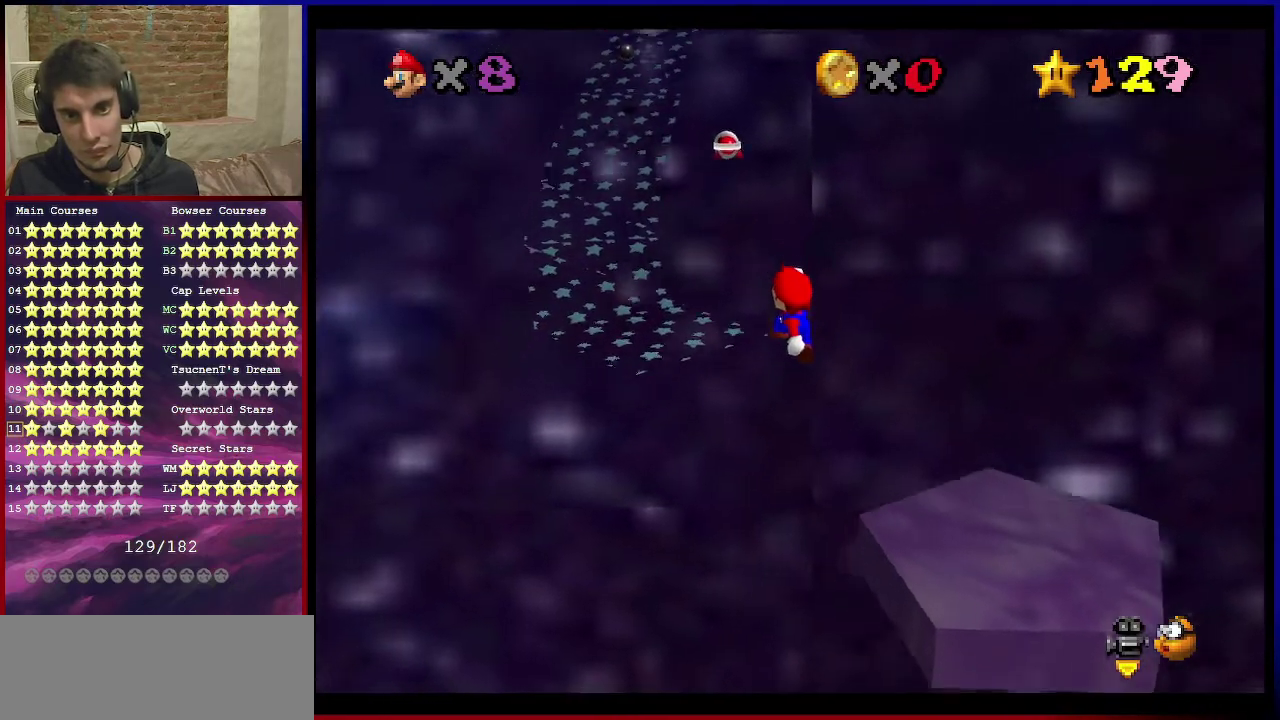
{"dt_ms": 701, "buttons": [], "left_stick": "up-left", "events": [[34, "B", "down"], [134, "left_stick", "up-left"], [200, "B", "up"], [267, "A", "up"], [367, "left_stick", "left"], [534, "A", "down"], [601, "A", "up"], [634, "left_stick", "up-left"]]}
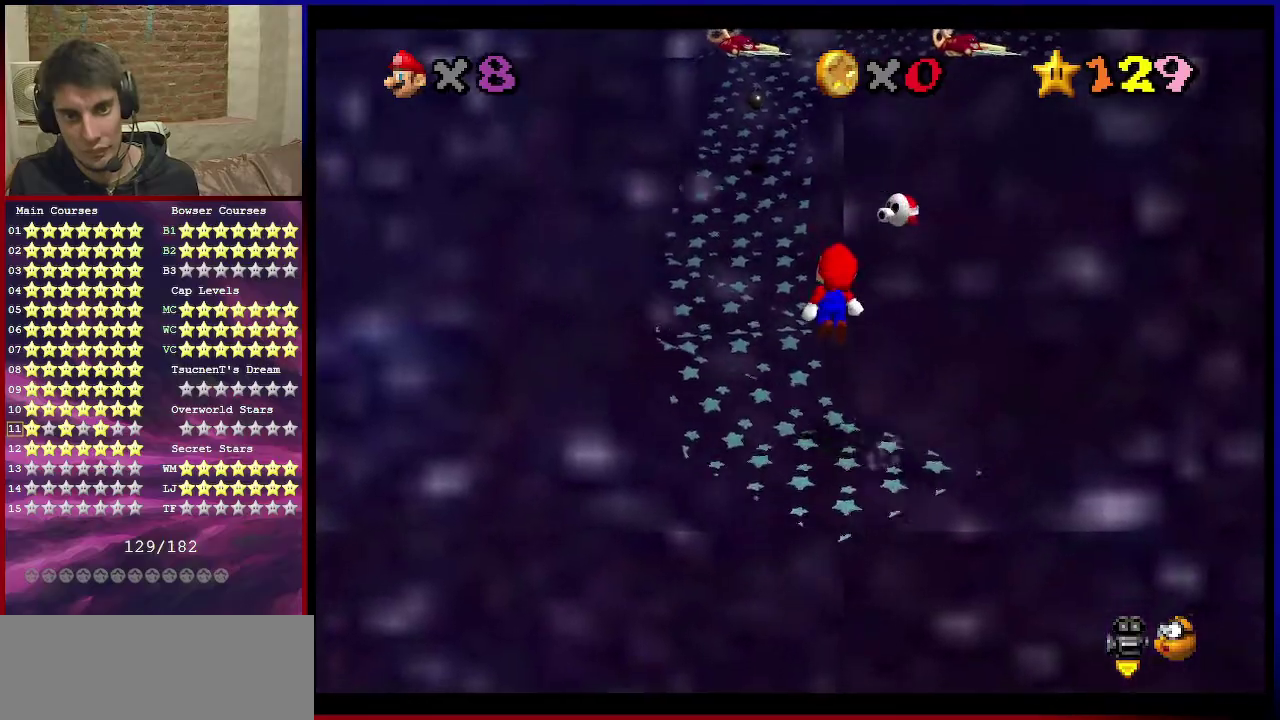
{"dt_ms": 400, "buttons": [], "left_stick": "up", "events": [[334, "left_stick", "up"]]}
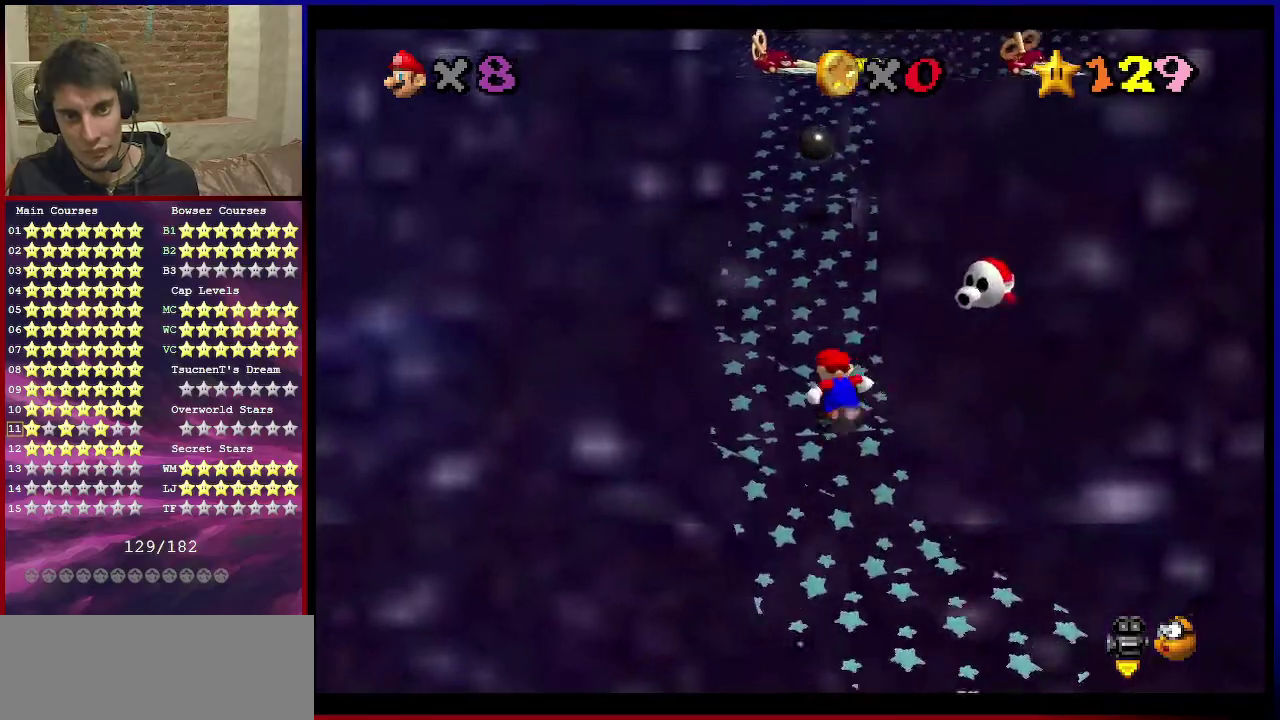
{"dt_ms": 401, "buttons": [], "left_stick": "up-right", "events": [[67, "A", "down"], [234, "B", "down"], [367, "B", "up"], [367, "left_stick", "up-right"], [401, "A", "up"]]}
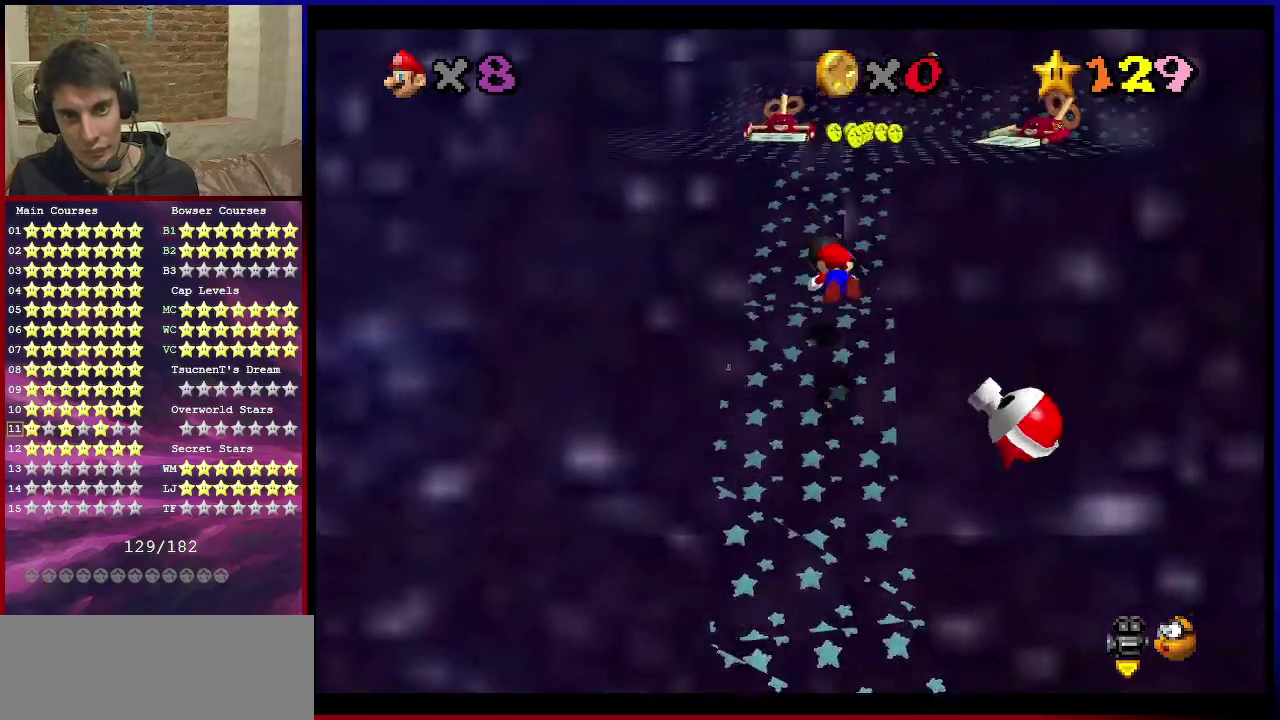
{"dt_ms": 567, "buttons": [], "left_stick": "up", "events": [[267, "A", "down"], [267, "left_stick", "up"], [300, "B", "down"], [433, "A", "up"], [433, "B", "up"]]}
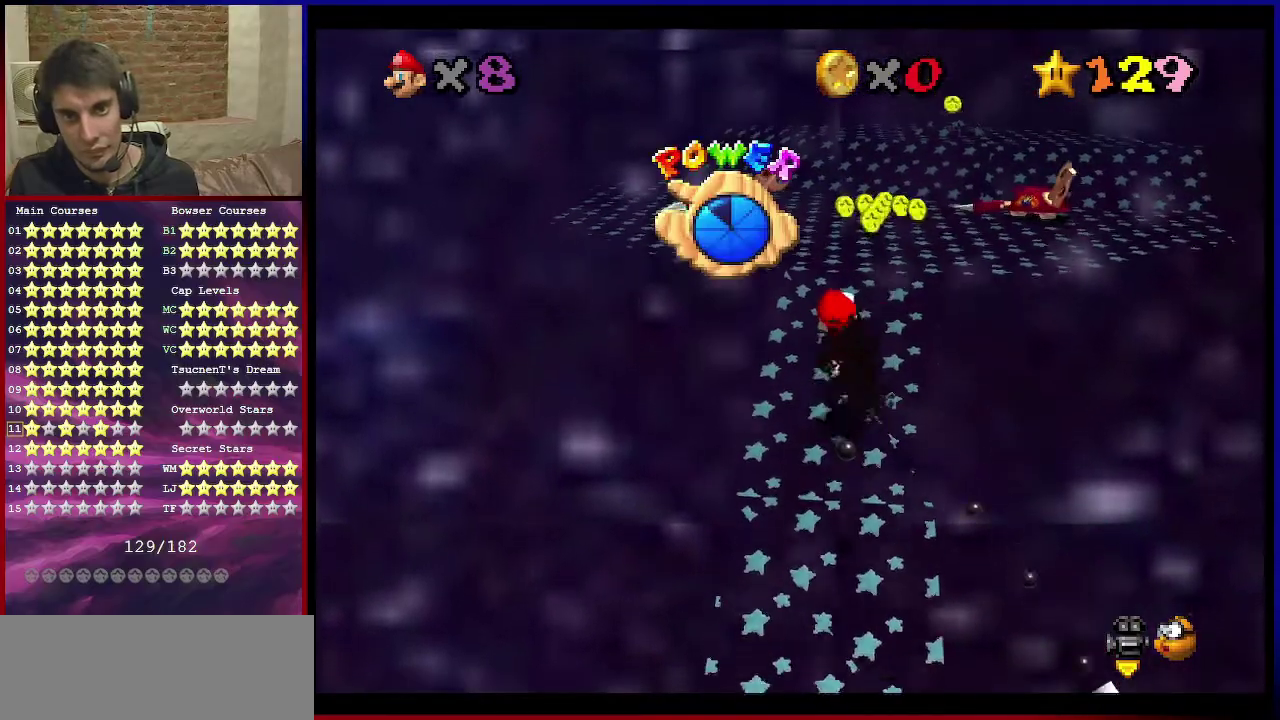
{"dt_ms": 500, "buttons": [], "left_stick": "up", "events": []}
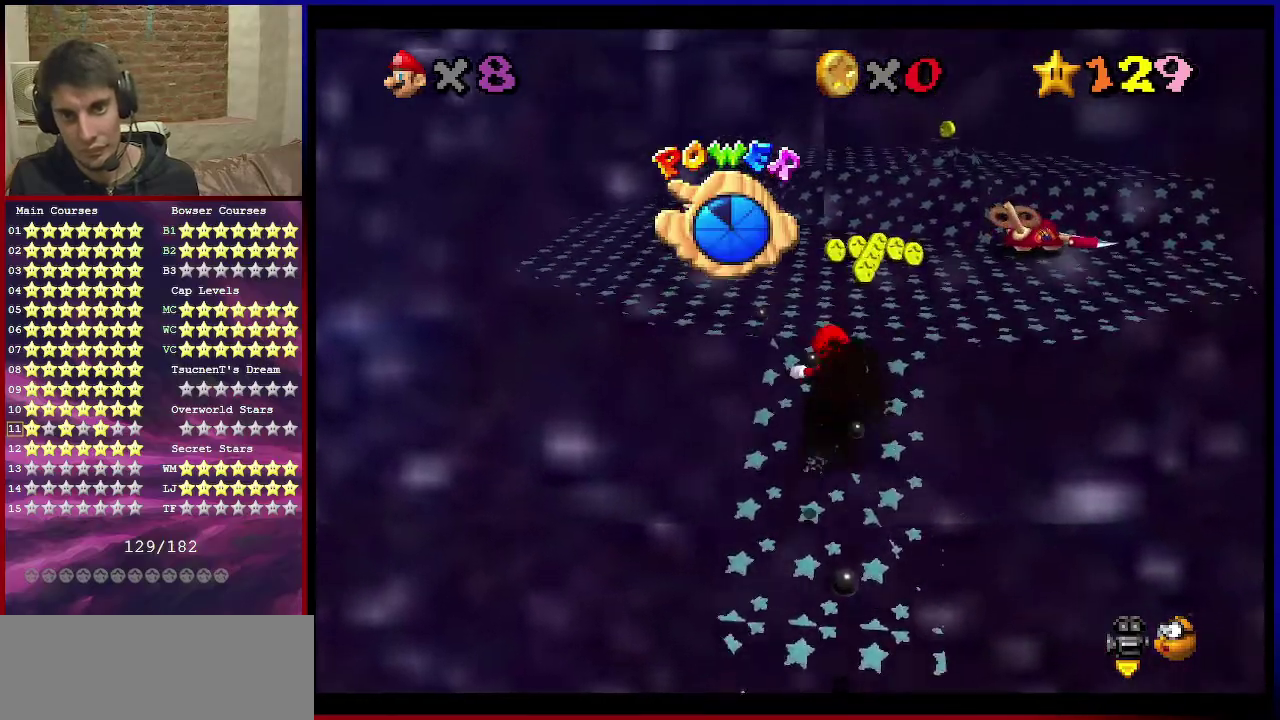
{"dt_ms": 601, "buttons": [], "left_stick": "up-right", "events": [[534, "left_stick", "up-right"]]}
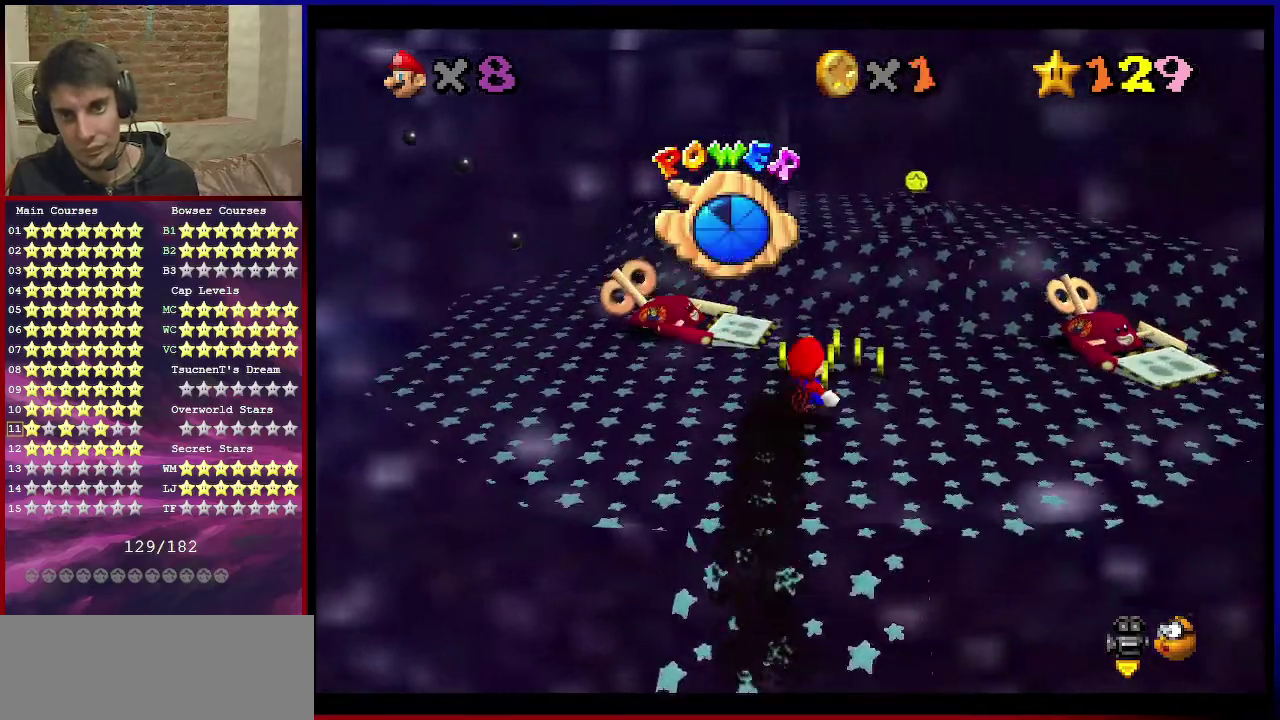
{"dt_ms": 400, "buttons": [], "left_stick": "up-right", "events": []}
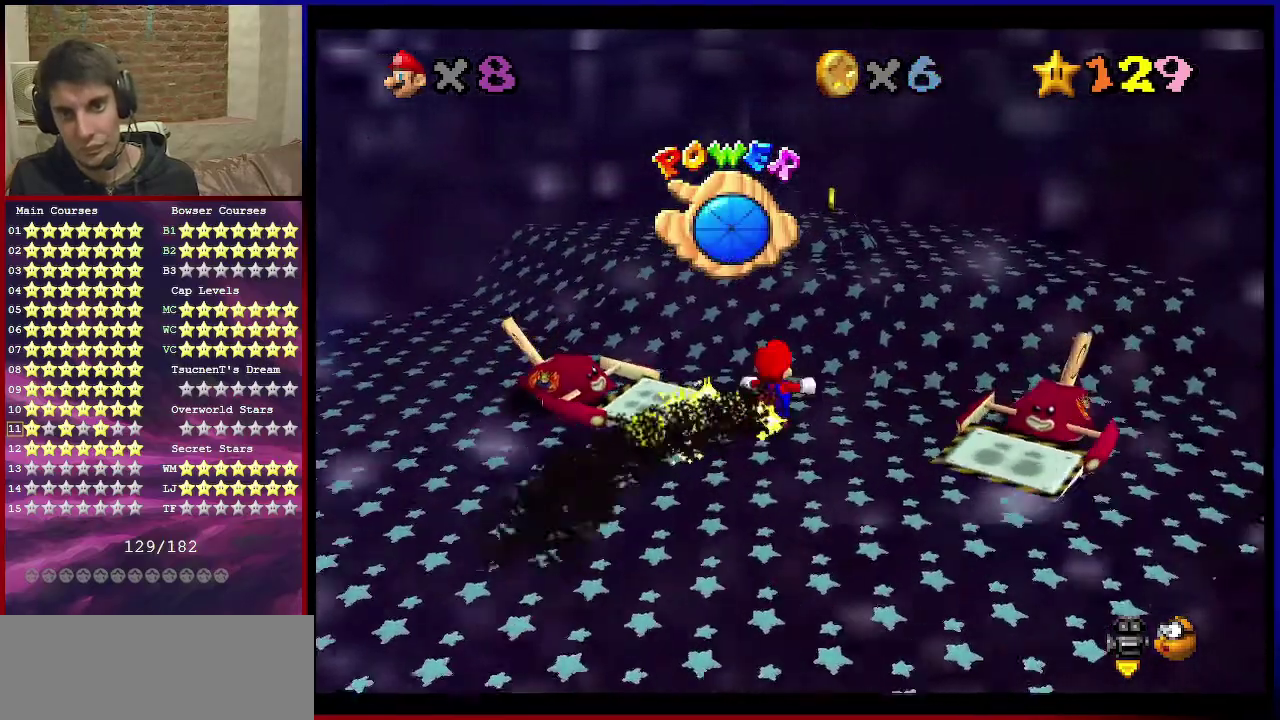
{"dt_ms": 501, "buttons": [], "left_stick": "up", "events": [[234, "left_stick", "up"]]}
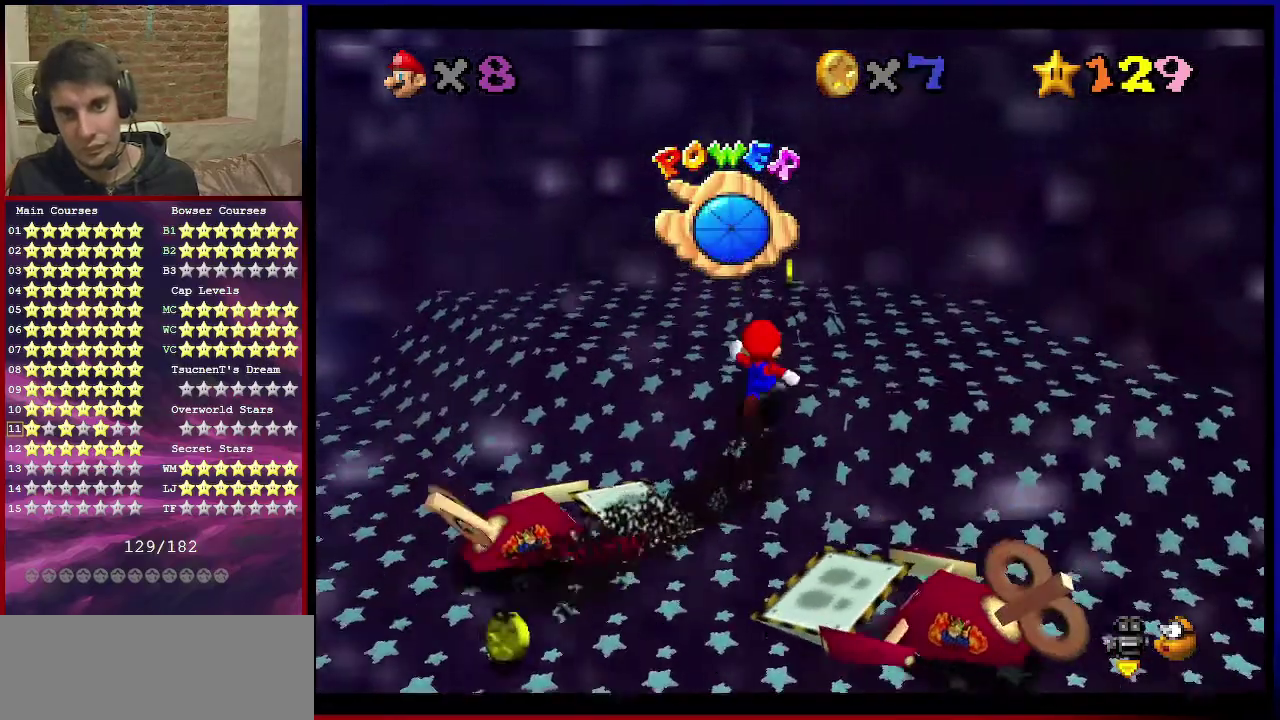
{"dt_ms": 601, "buttons": [], "left_stick": "down", "events": [[334, "left_stick", "center"], [500, "left_stick", "down"]]}
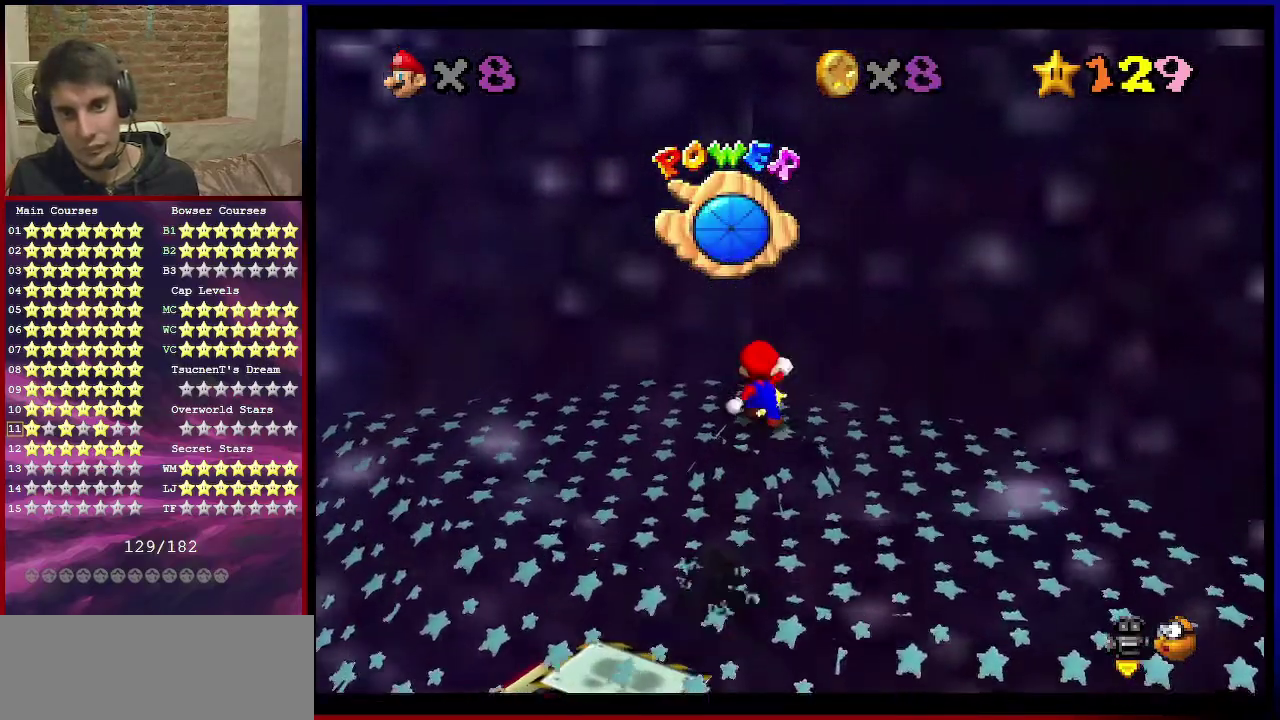
{"dt_ms": 400, "buttons": [], "left_stick": "center", "events": [[33, "left_stick", "center"]]}
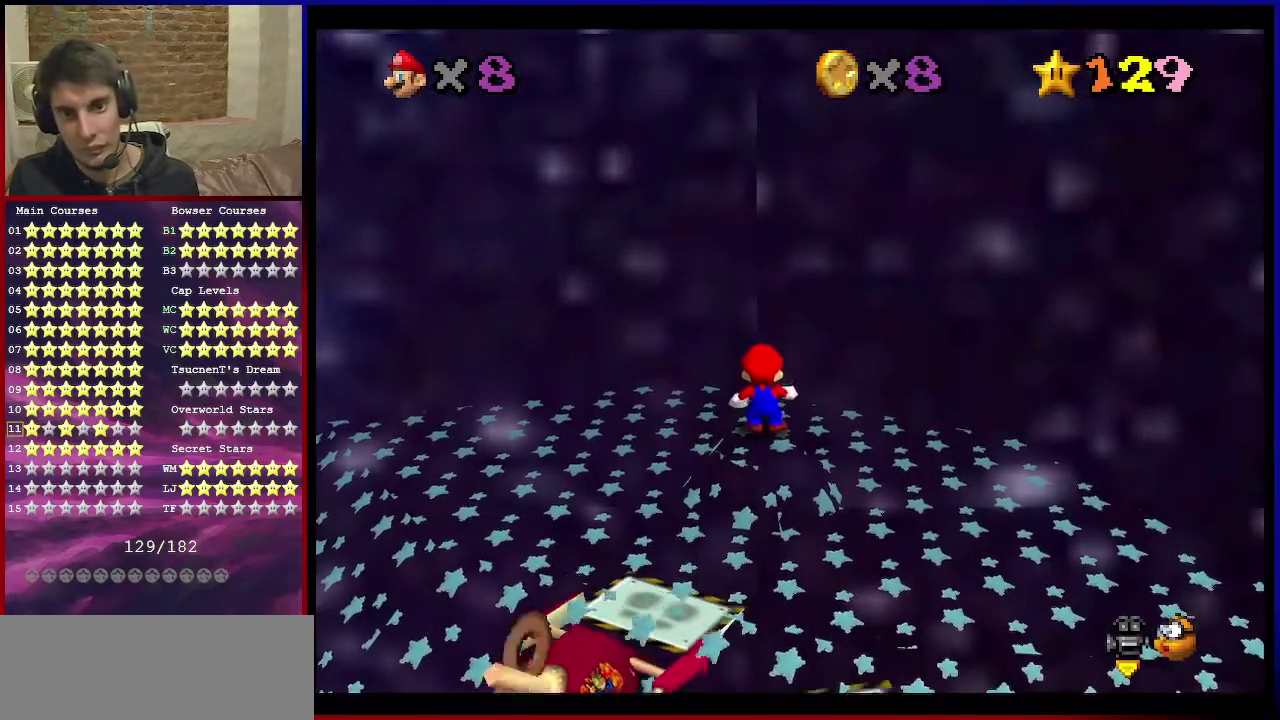
{"dt_ms": 500, "buttons": [], "left_stick": "center", "events": []}
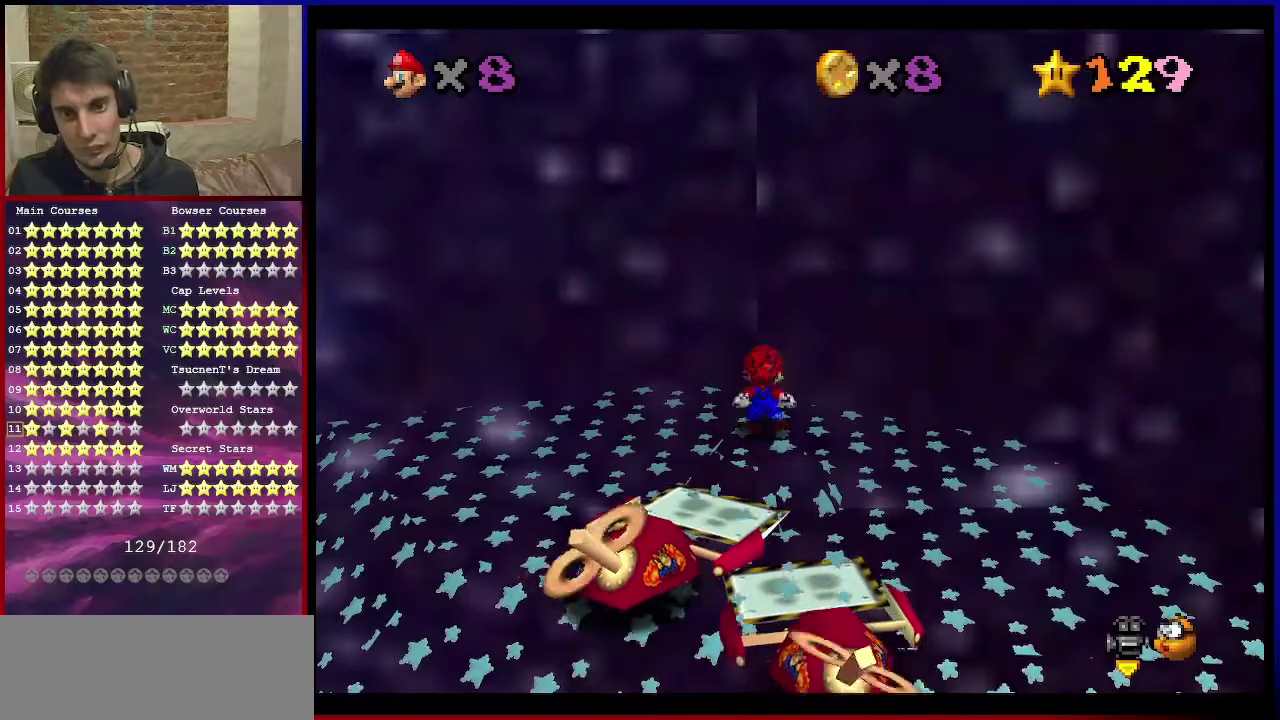
{"dt_ms": 501, "buttons": [], "left_stick": "center", "events": []}
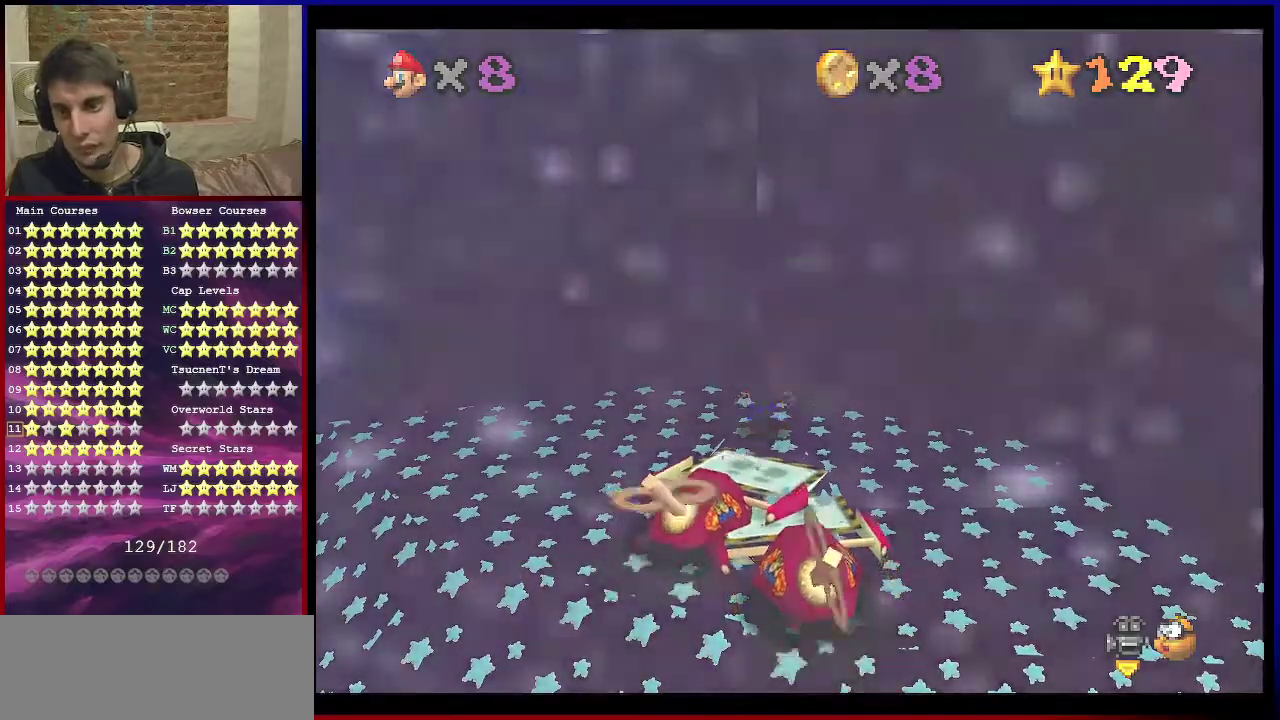
{"dt_ms": 500, "buttons": [], "left_stick": "center", "events": []}
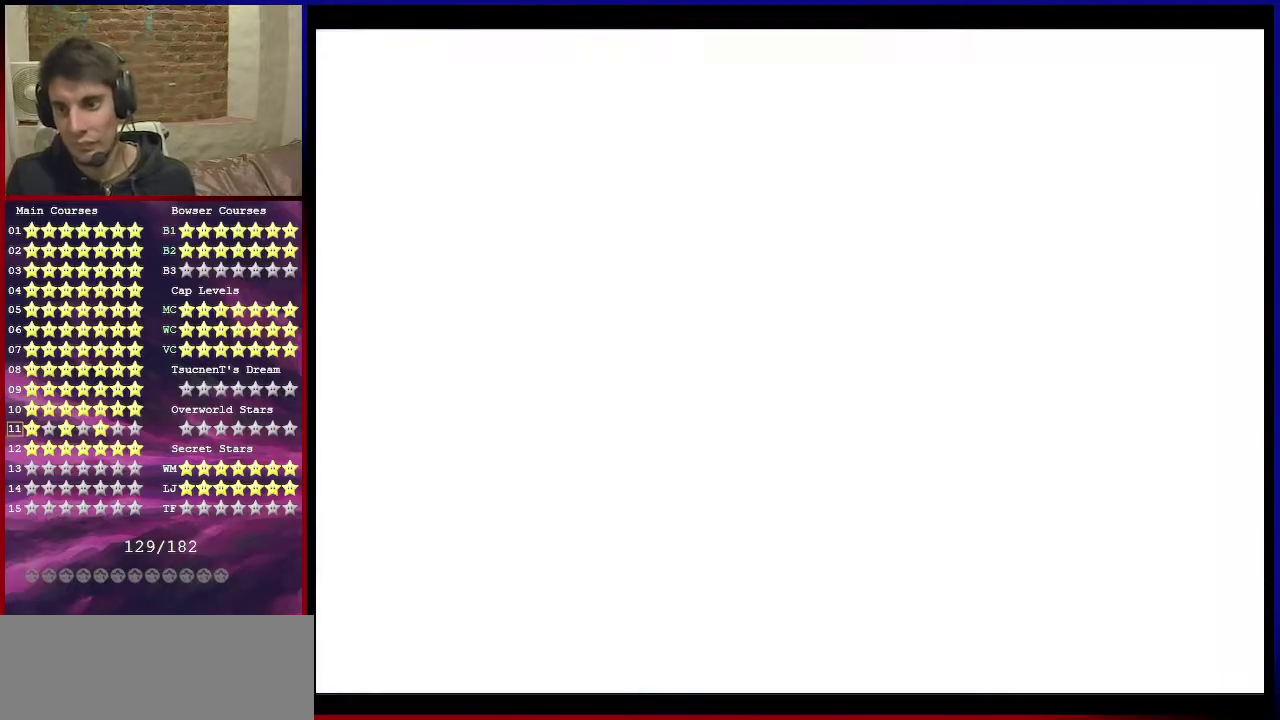
{"dt_ms": 501, "buttons": [], "left_stick": "center", "events": []}